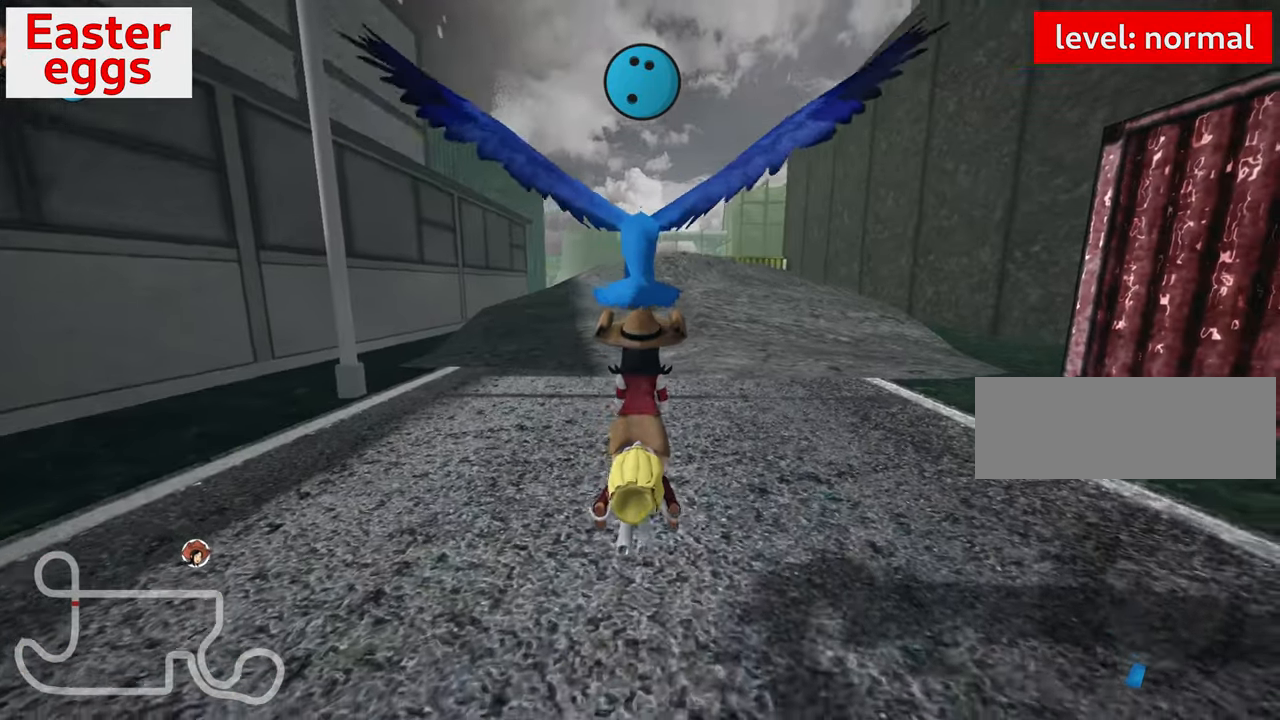
Gameplay with keyboard; each line is a JSON object with the keys held at the frame after it. "events" lists presses ("down") and releases ("up") of "down", "fire", "flag", "left", "look", "nitro", "right", "skid" and "up" between this image and that frame as [ms after this image, input, new state], when the widget could be followed in between. No other keys are recorded. Mouse input is not recorded. Key names are as the overlay labels them; some are game actions (e.g. jump) rather than physical keys.
{"keys": ["nitro", "up"], "events": [[250, "up", "down"], [317, "nitro", "down"]]}
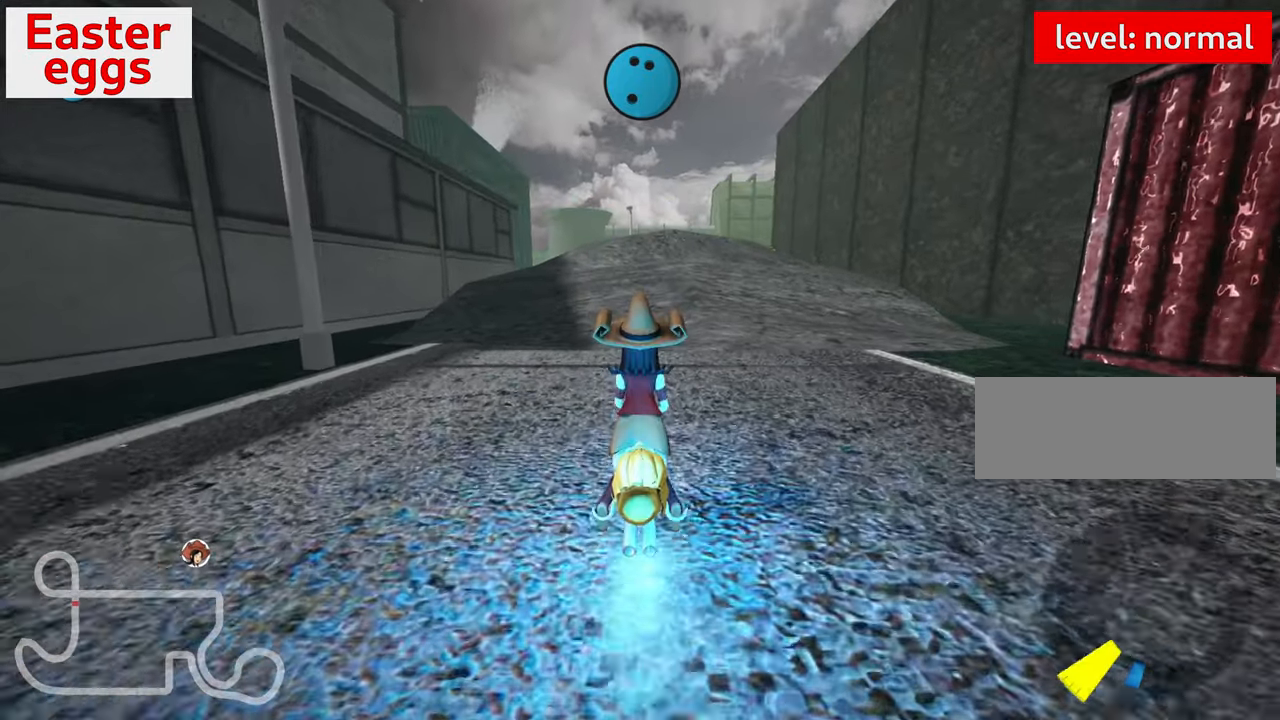
{"keys": ["up"], "events": [[184, "nitro", "up"]]}
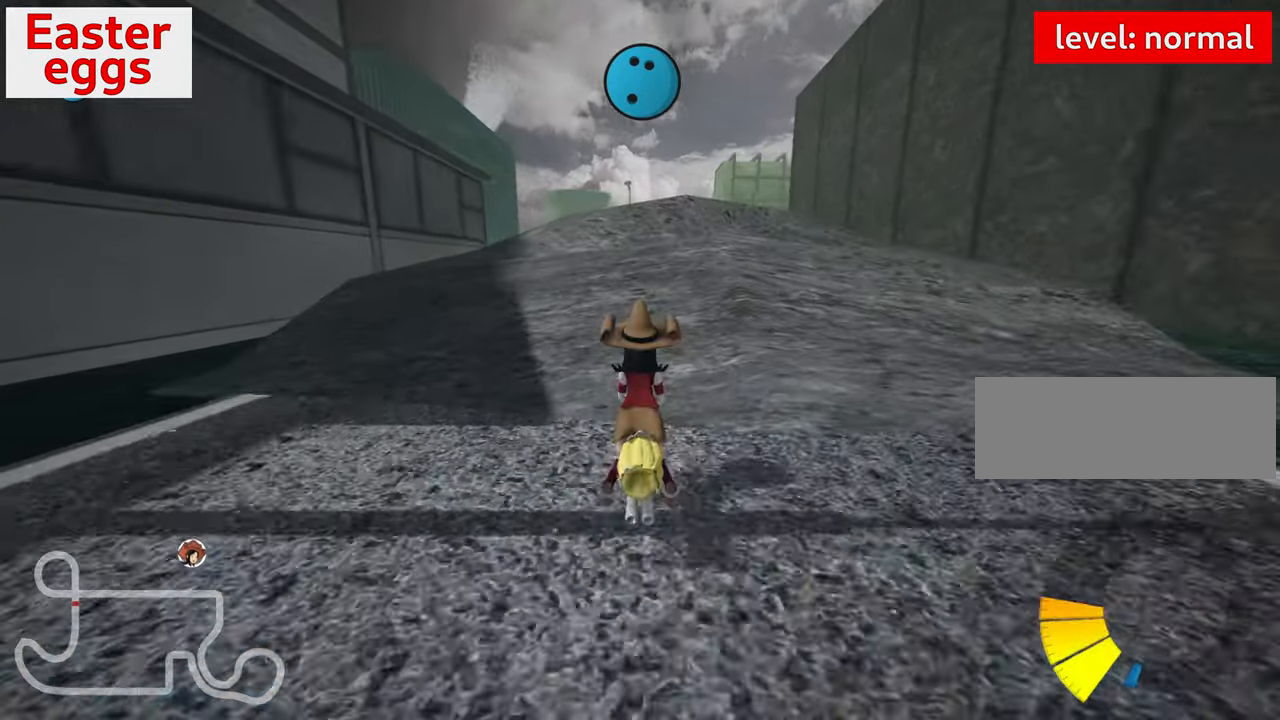
{"keys": ["left", "skid", "up"], "events": [[84, "right", "down"], [84, "up", "up"], [284, "up", "down"], [334, "right", "up"], [433, "skid", "down"], [450, "left", "down"]]}
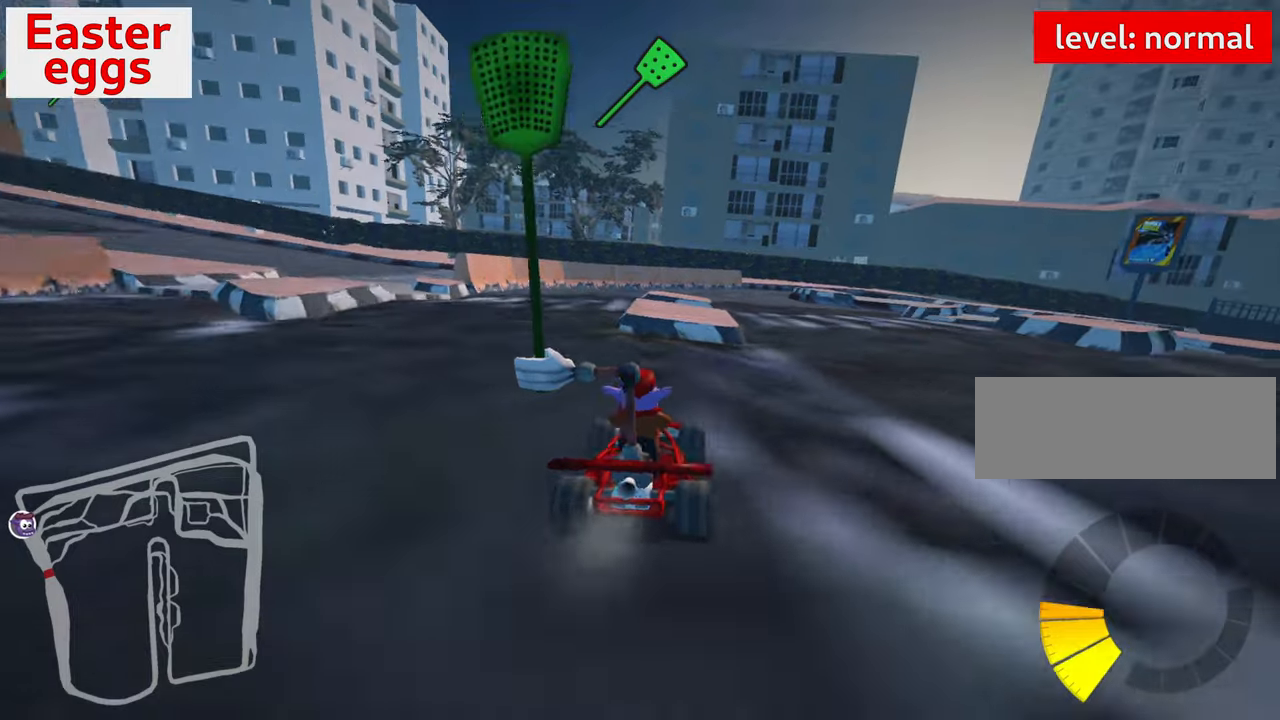
{"keys": ["left", "skid", "up"], "events": [[233, "skid", "up"], [483, "skid", "down"]]}
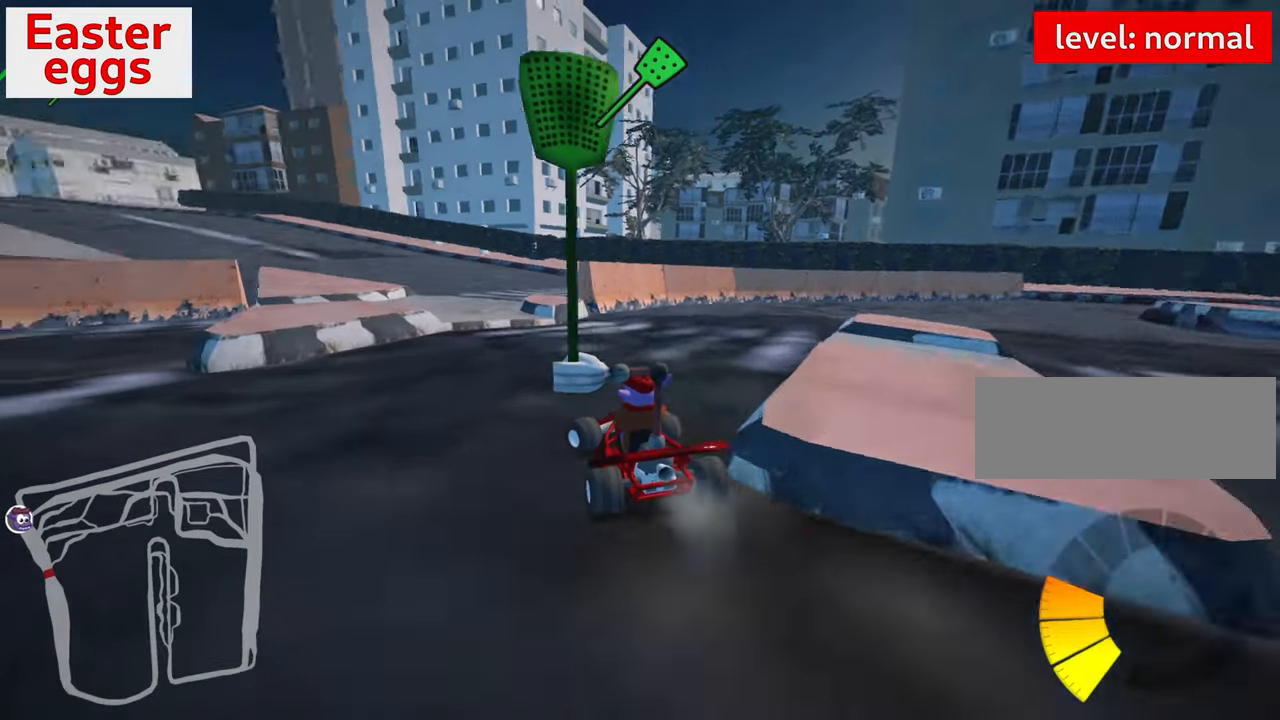
{"keys": ["left", "skid"], "events": [[216, "up", "up"]]}
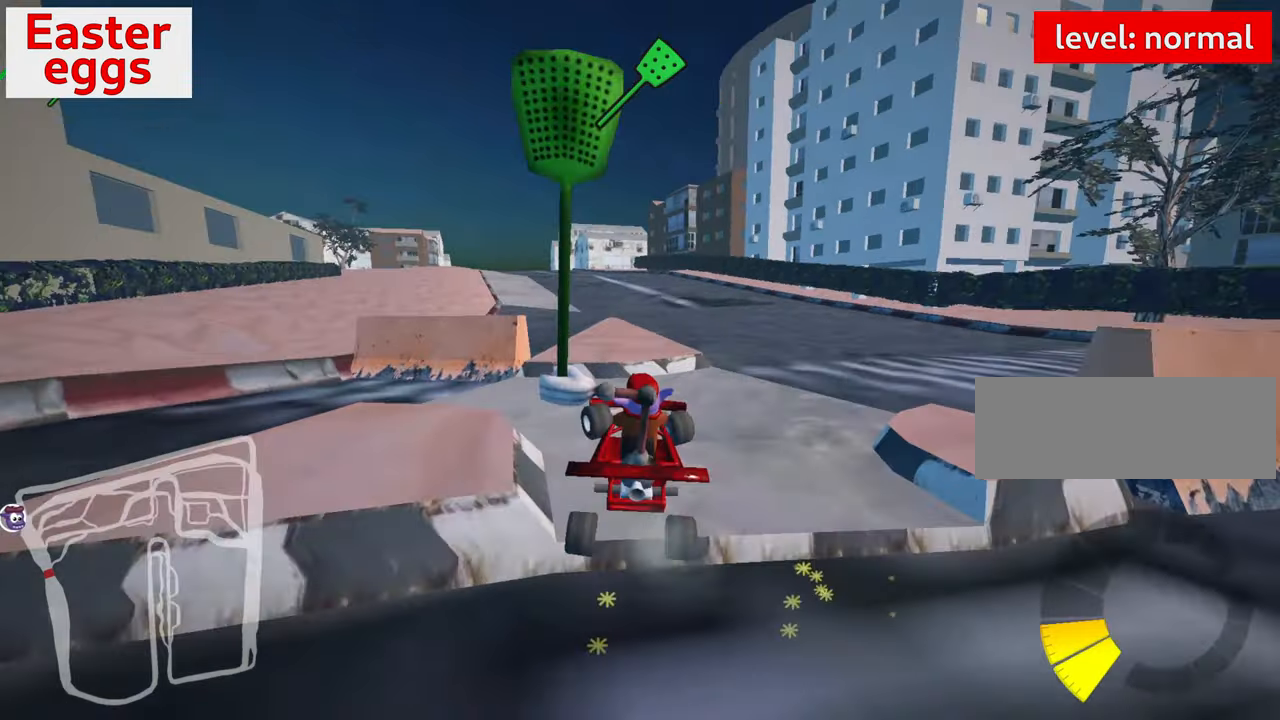
{"keys": ["right"], "events": [[383, "left", "up"], [400, "skid", "up"], [466, "right", "down"]]}
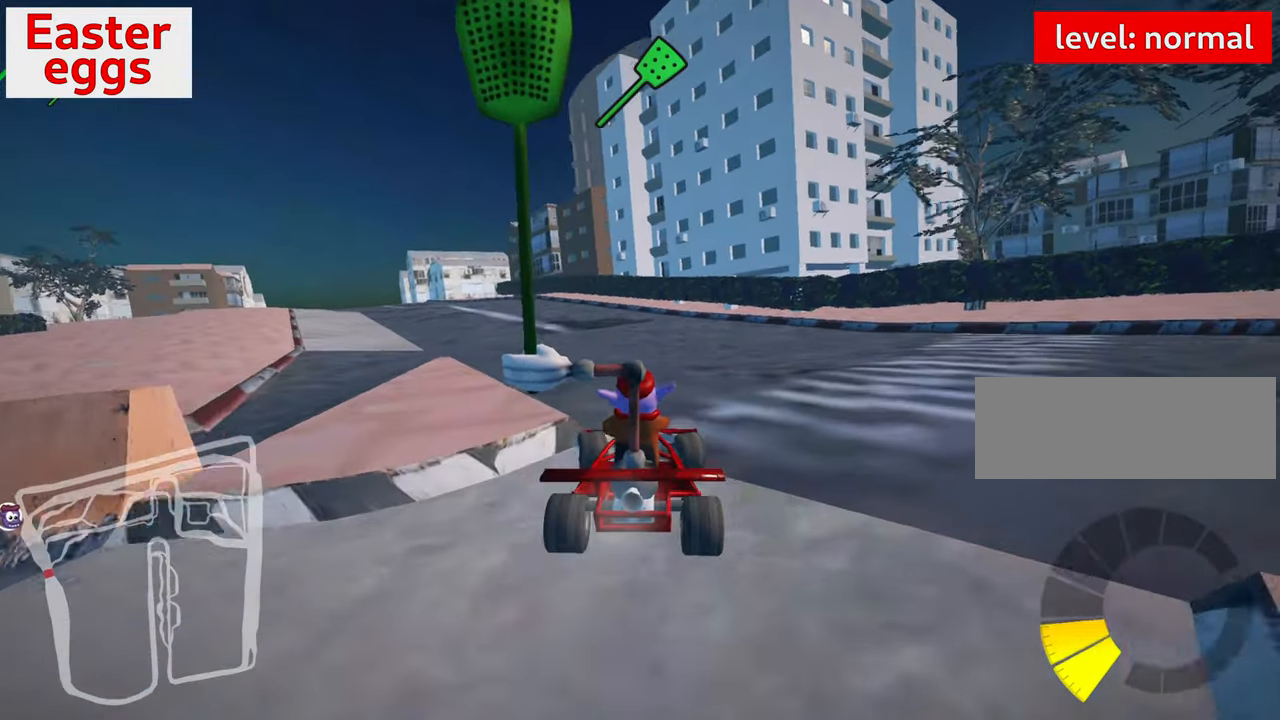
{"keys": ["left", "skid", "up"], "events": [[33, "up", "down"], [150, "right", "up"], [216, "left", "down"], [233, "skid", "down"]]}
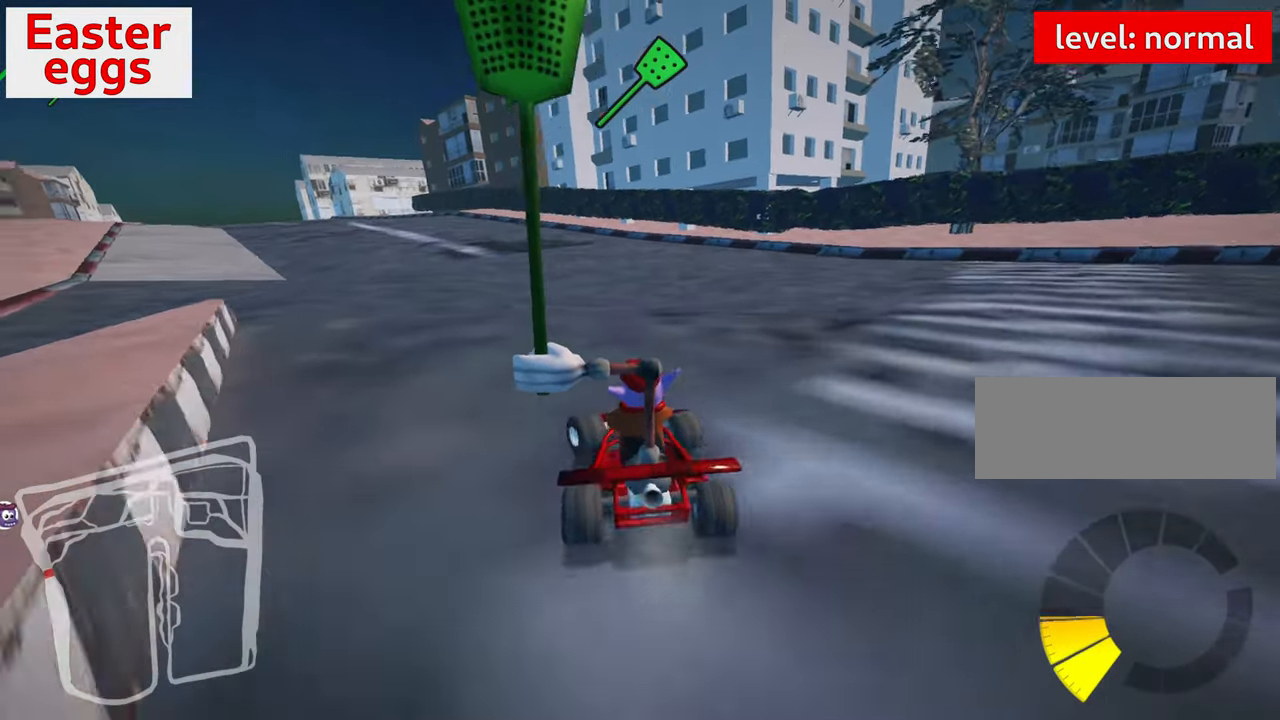
{"keys": ["left", "skid", "up"], "events": []}
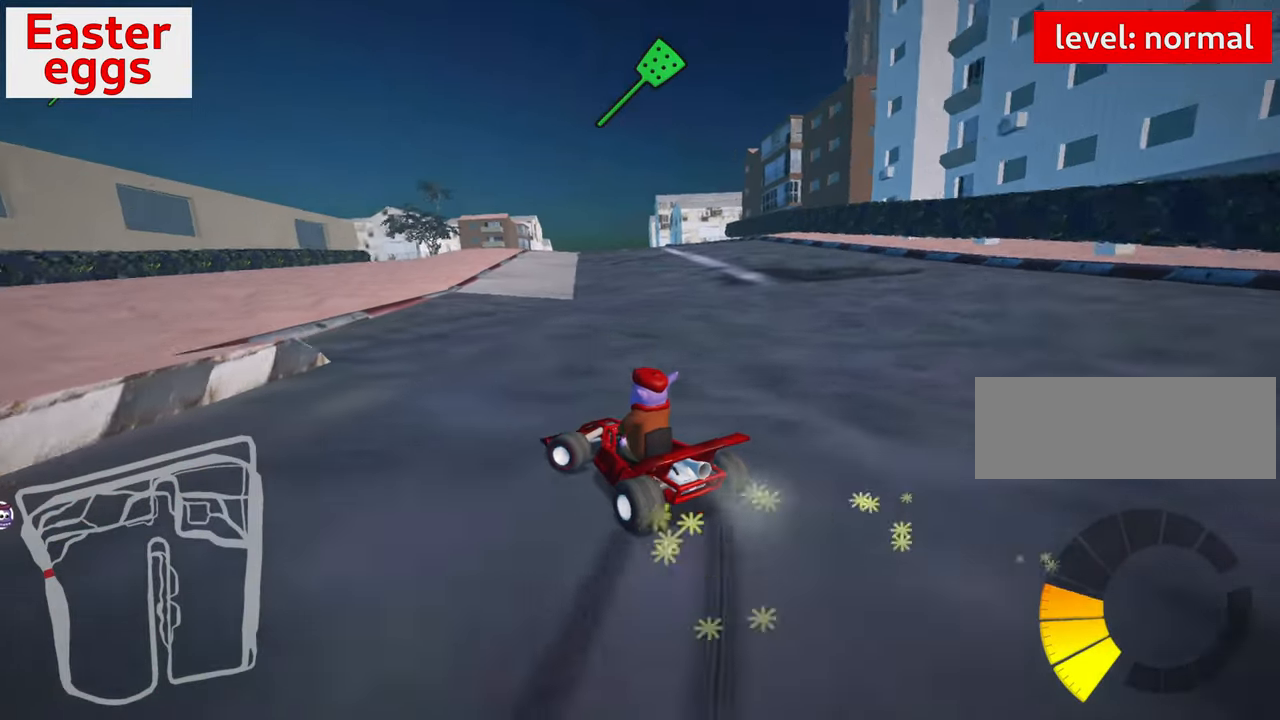
{"keys": ["left", "up"], "events": [[400, "skid", "up"]]}
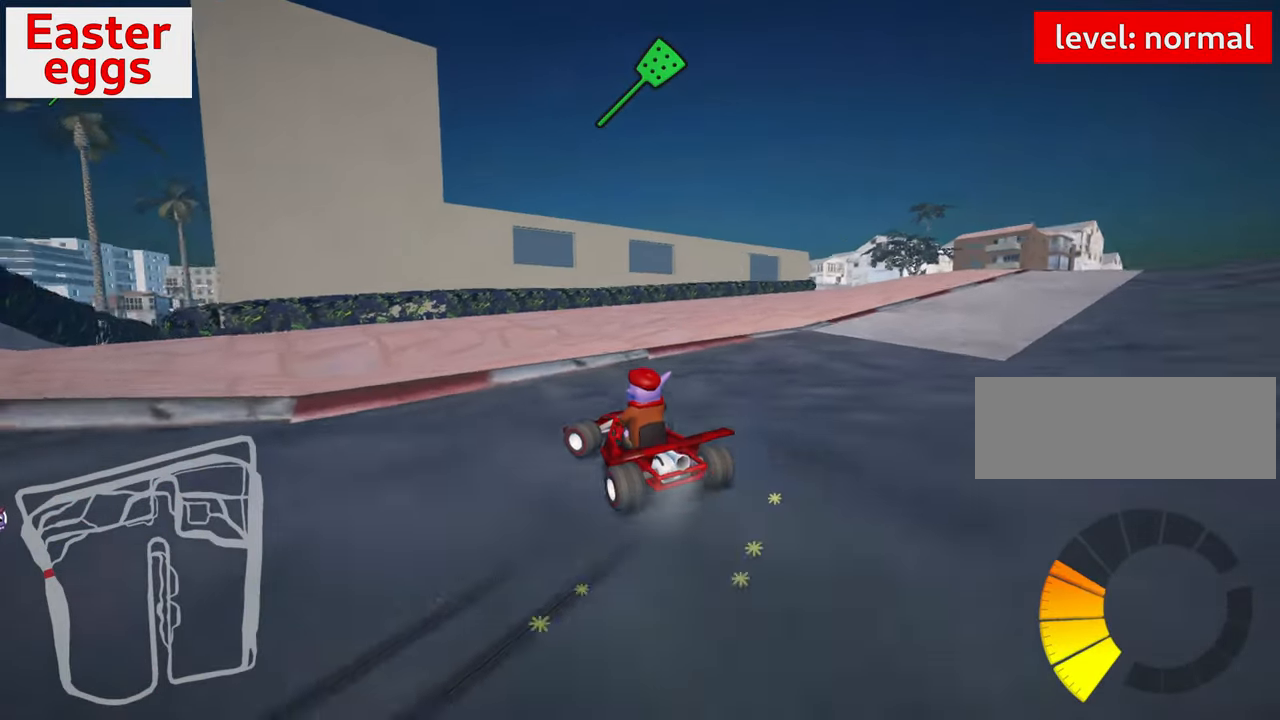
{"keys": ["left", "up"], "events": []}
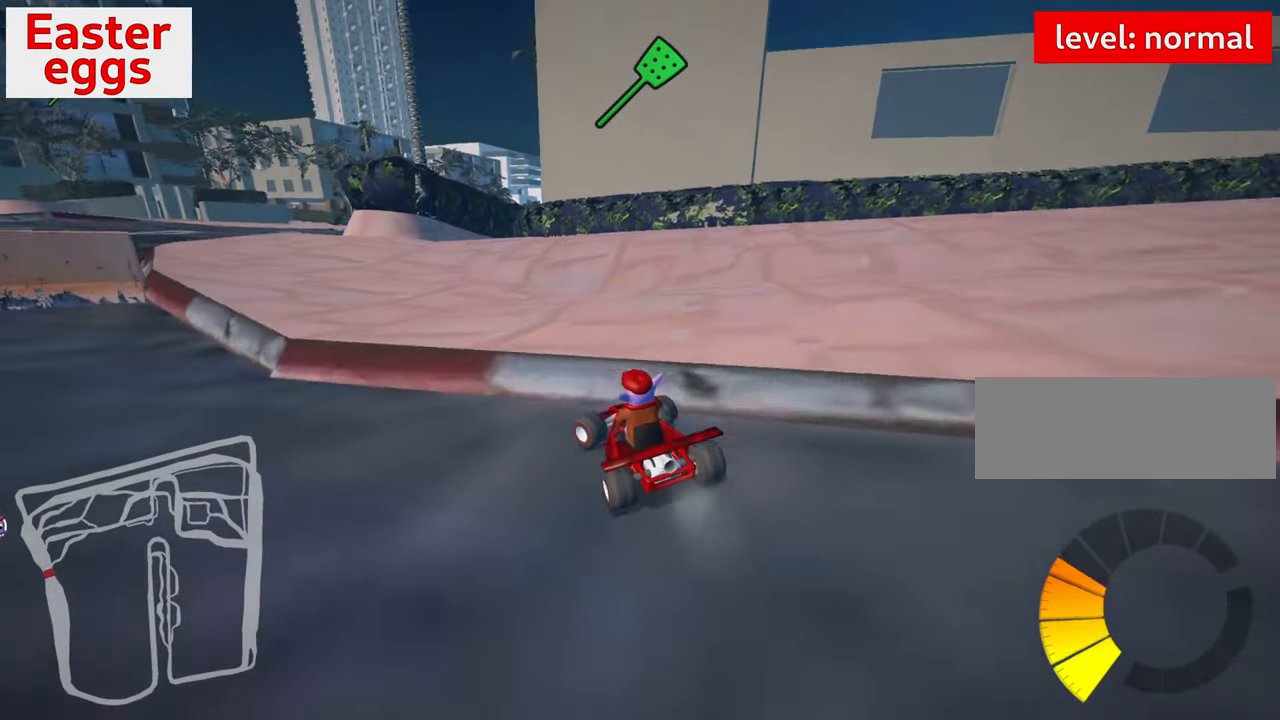
{"keys": ["right", "up"], "events": [[133, "left", "up"], [400, "right", "down"]]}
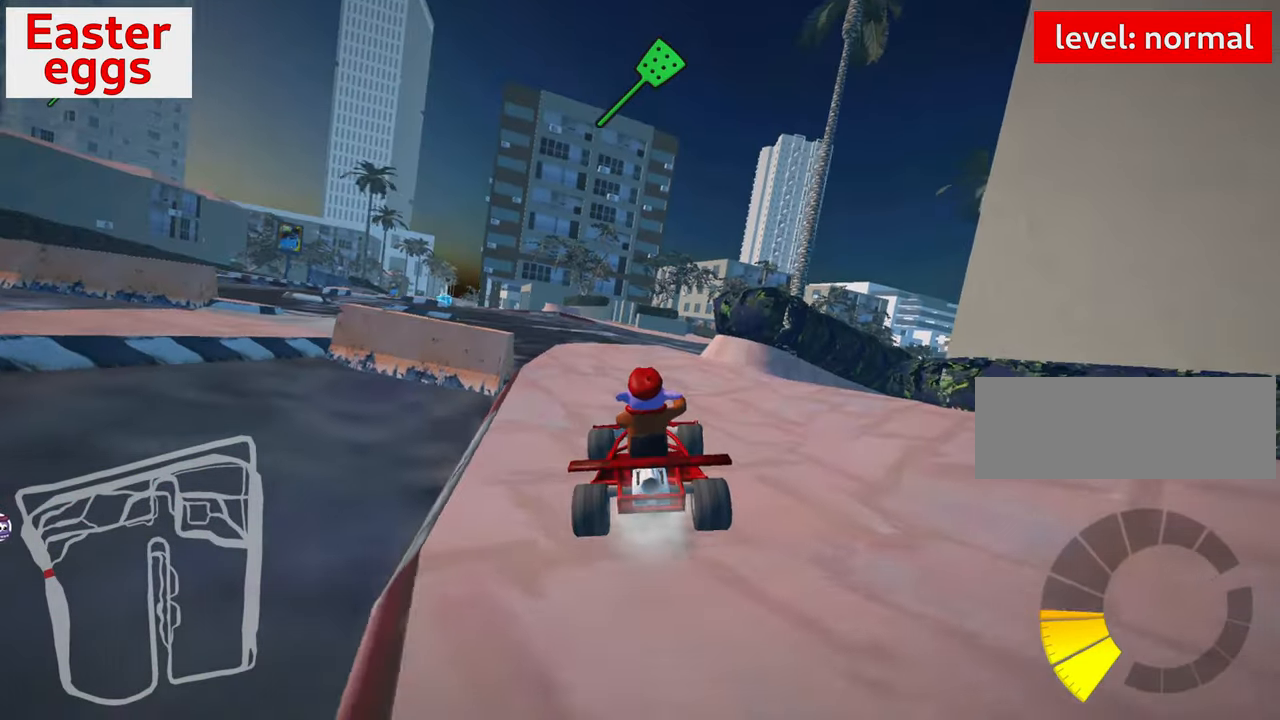
{"keys": ["right", "up"], "events": []}
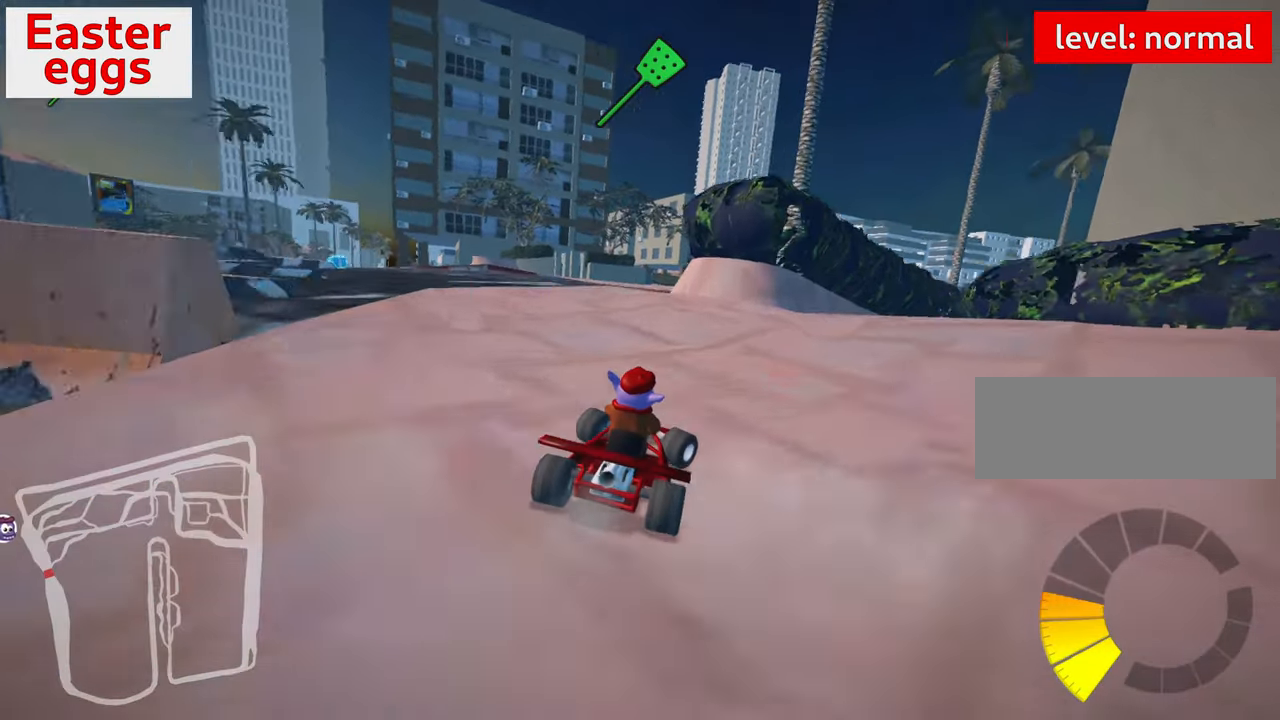
{"keys": [], "events": [[316, "right", "up"], [350, "up", "up"]]}
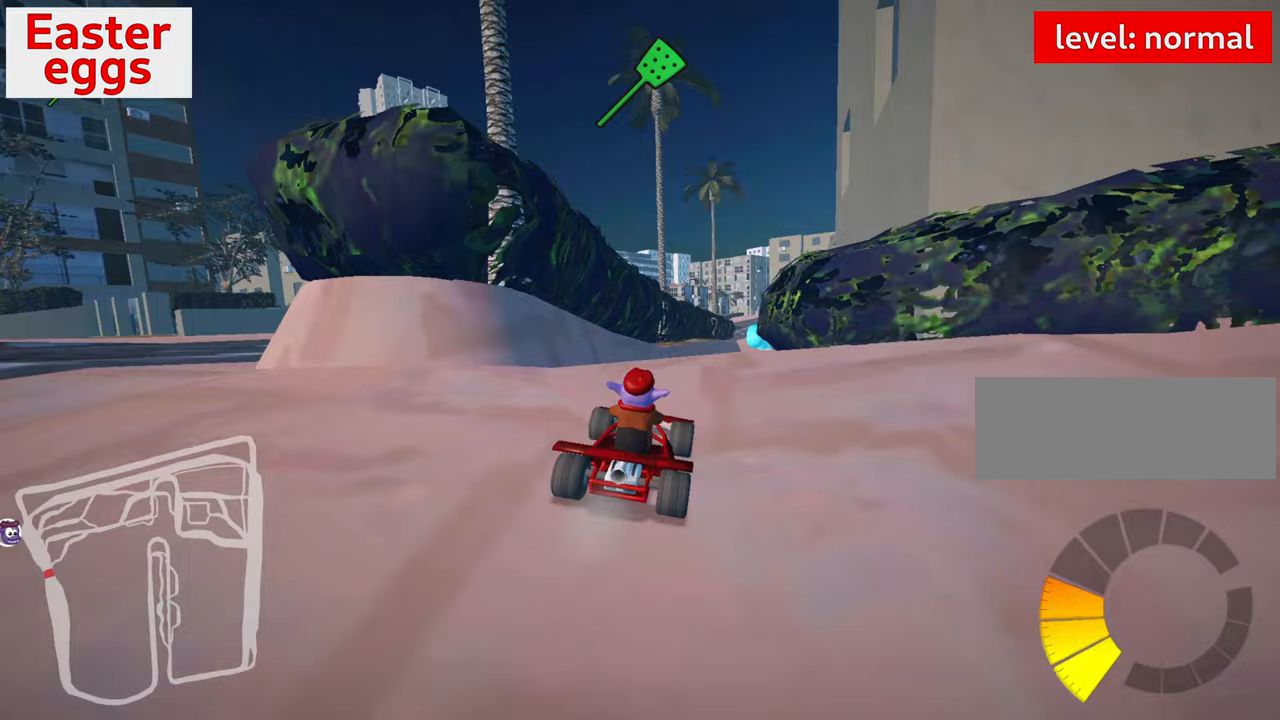
{"keys": [], "events": [[300, "right", "down"], [500, "right", "up"]]}
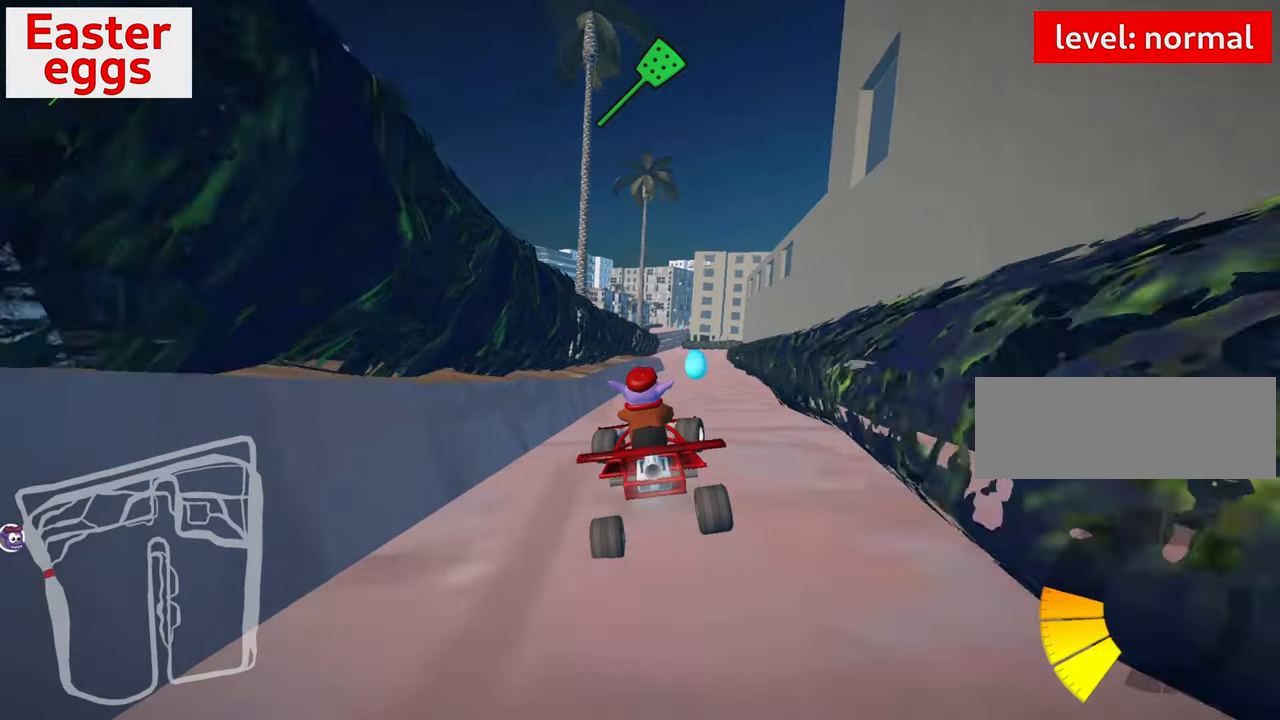
{"keys": ["up"], "events": [[167, "up", "down"], [250, "right", "down"], [400, "right", "up"]]}
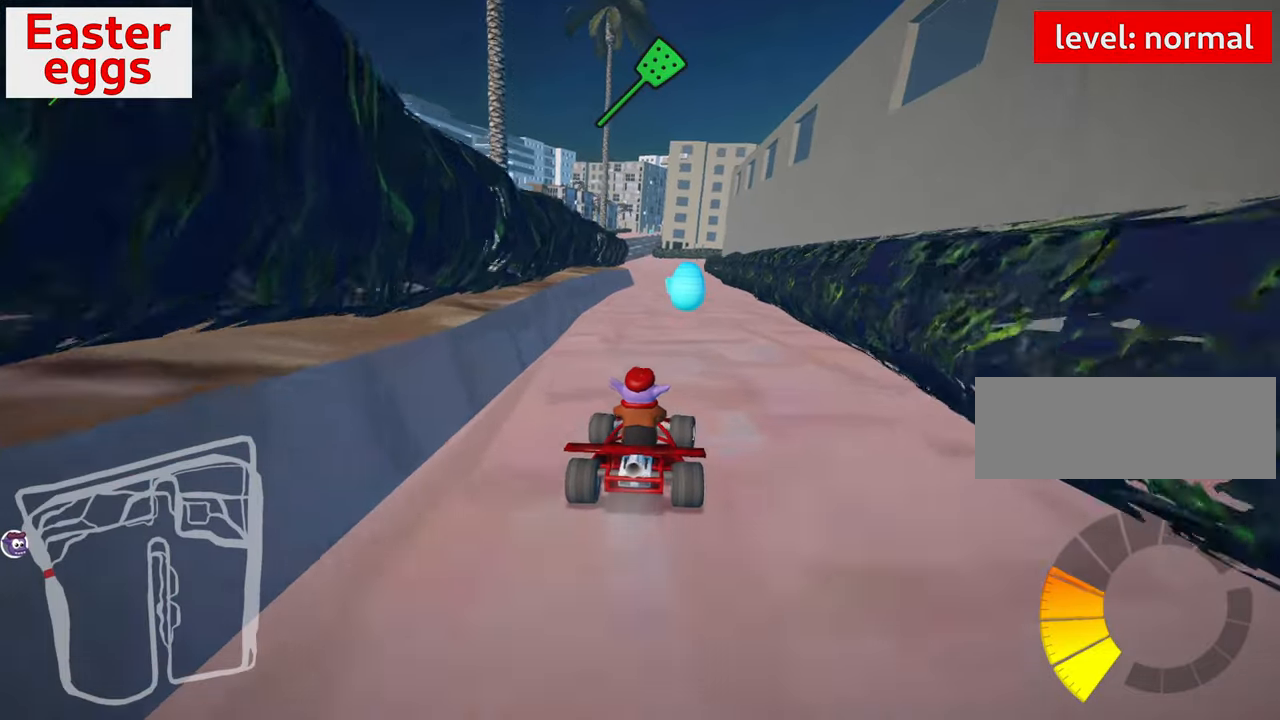
{"keys": ["up"], "events": [[333, "right", "down"], [467, "right", "up"]]}
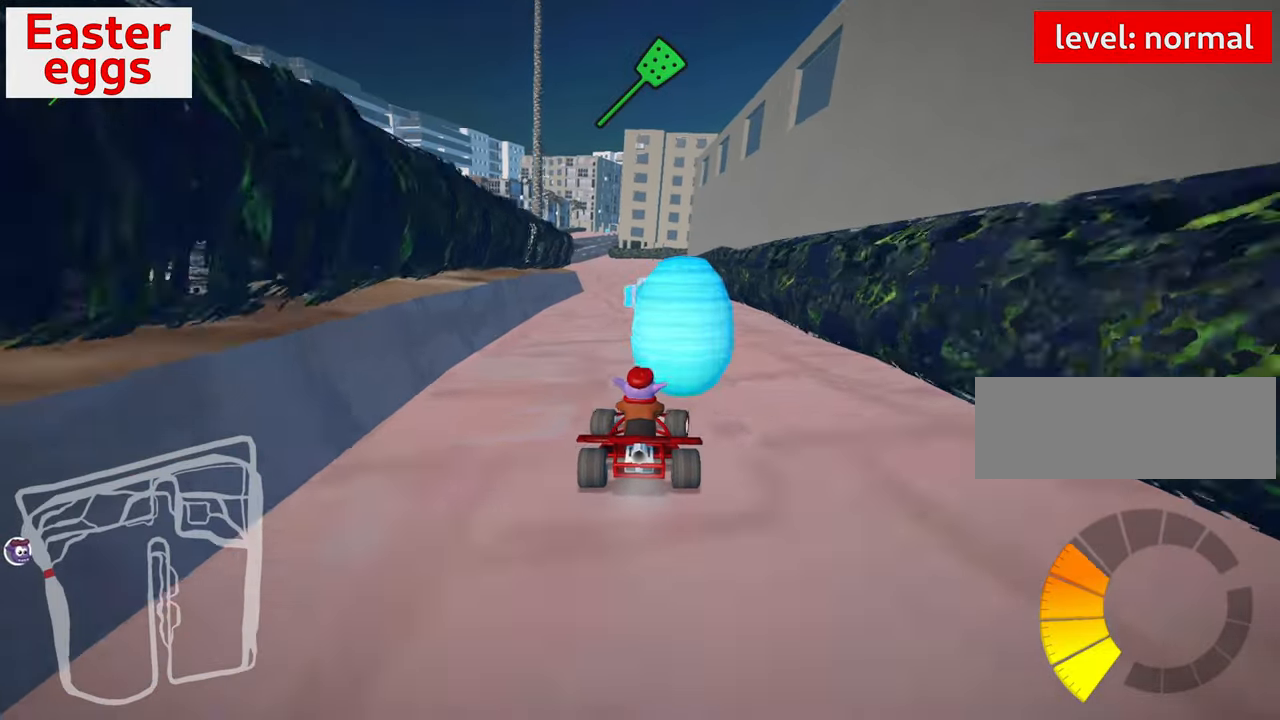
{"keys": ["up"], "events": [[83, "left", "down"], [217, "left", "up"]]}
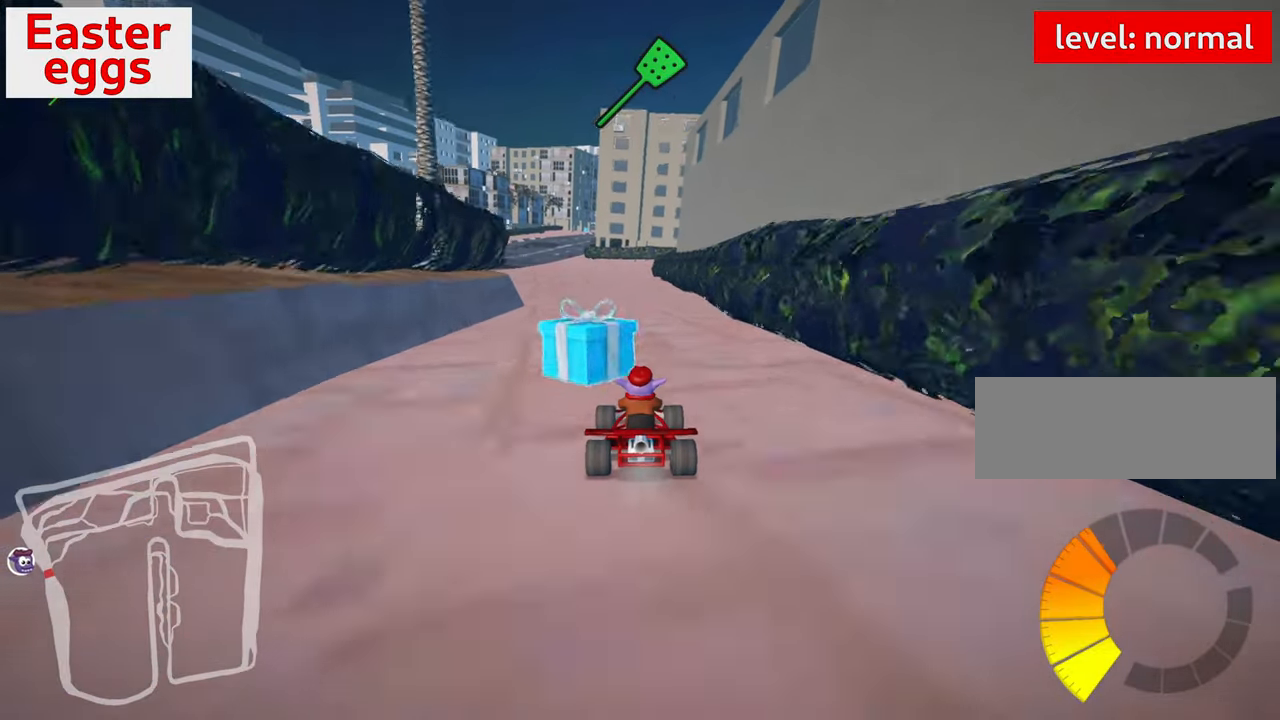
{"keys": ["left", "skid"], "events": [[367, "left", "down"], [367, "skid", "down"], [450, "up", "up"]]}
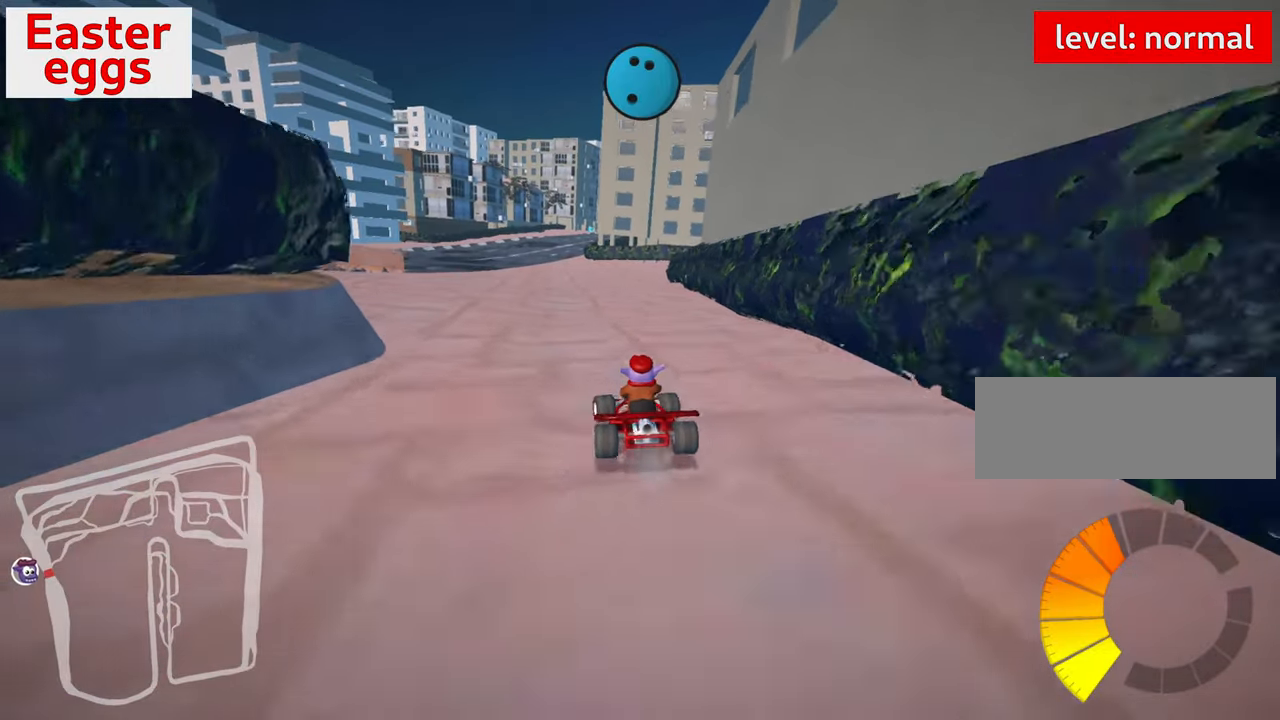
{"keys": ["right"], "events": [[133, "left", "up"], [133, "skid", "up"], [483, "right", "down"]]}
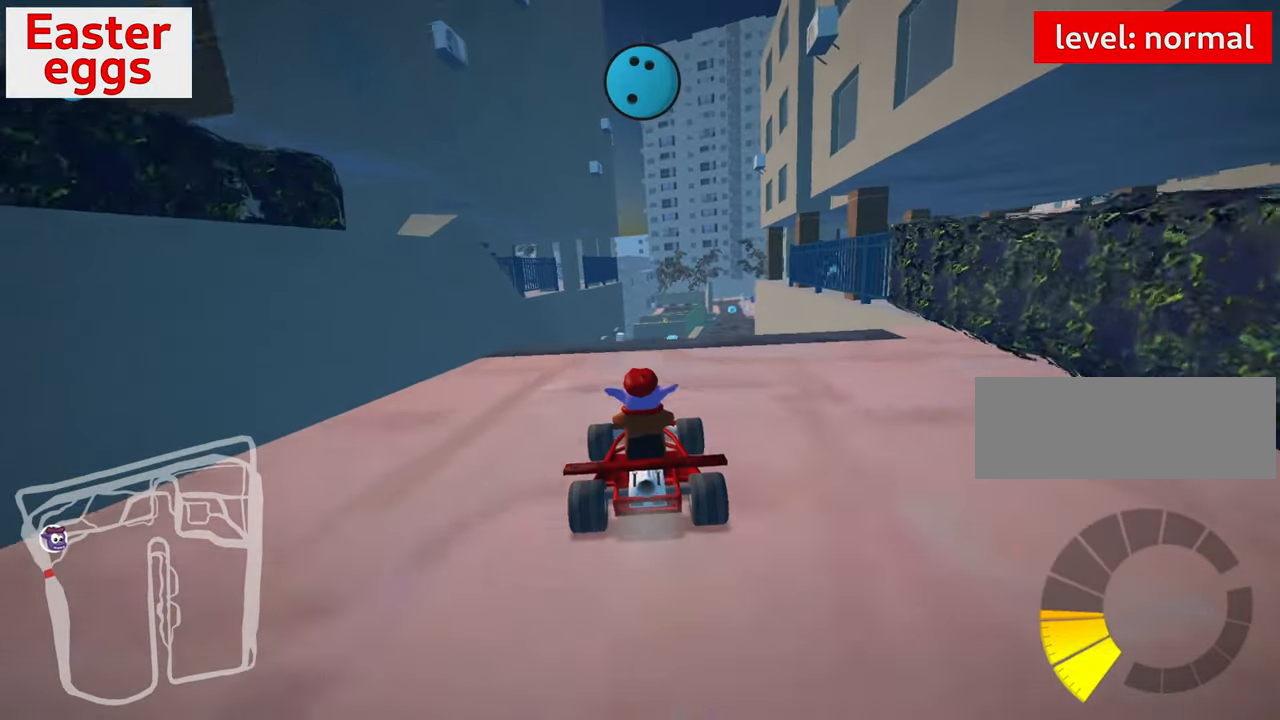
{"keys": [], "events": [[167, "right", "up"]]}
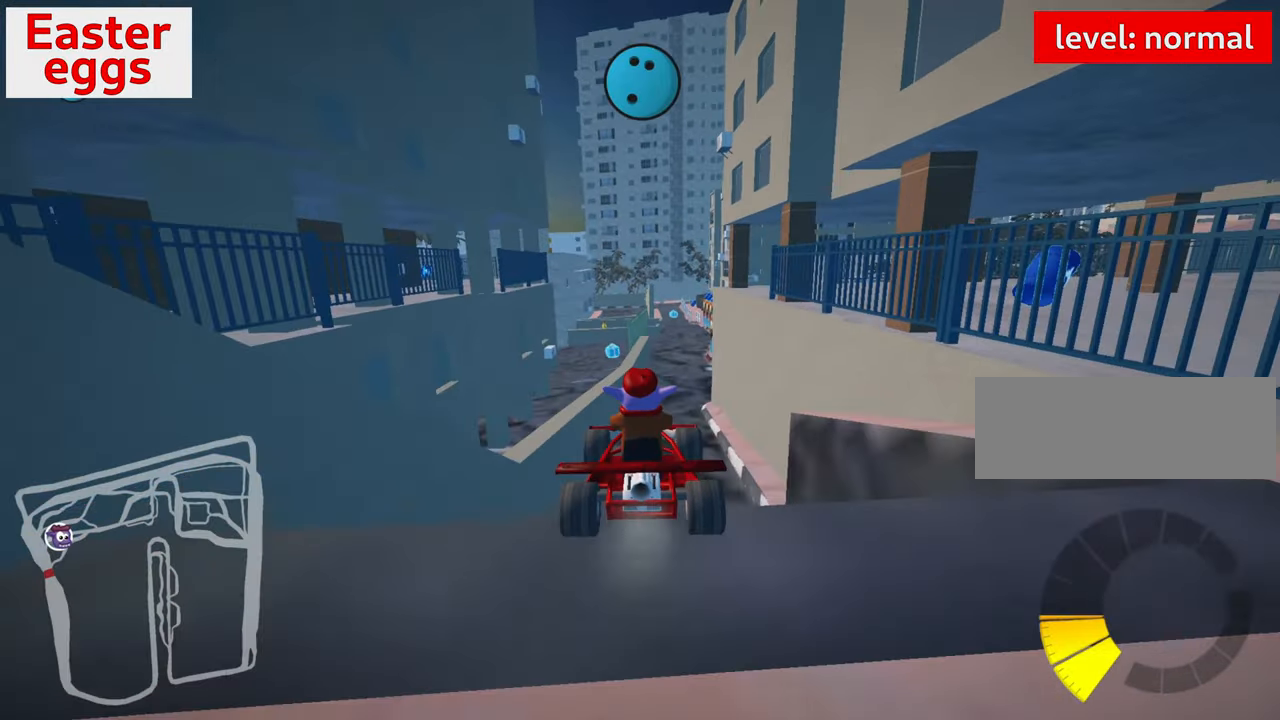
{"keys": ["down"], "events": [[67, "down", "down"]]}
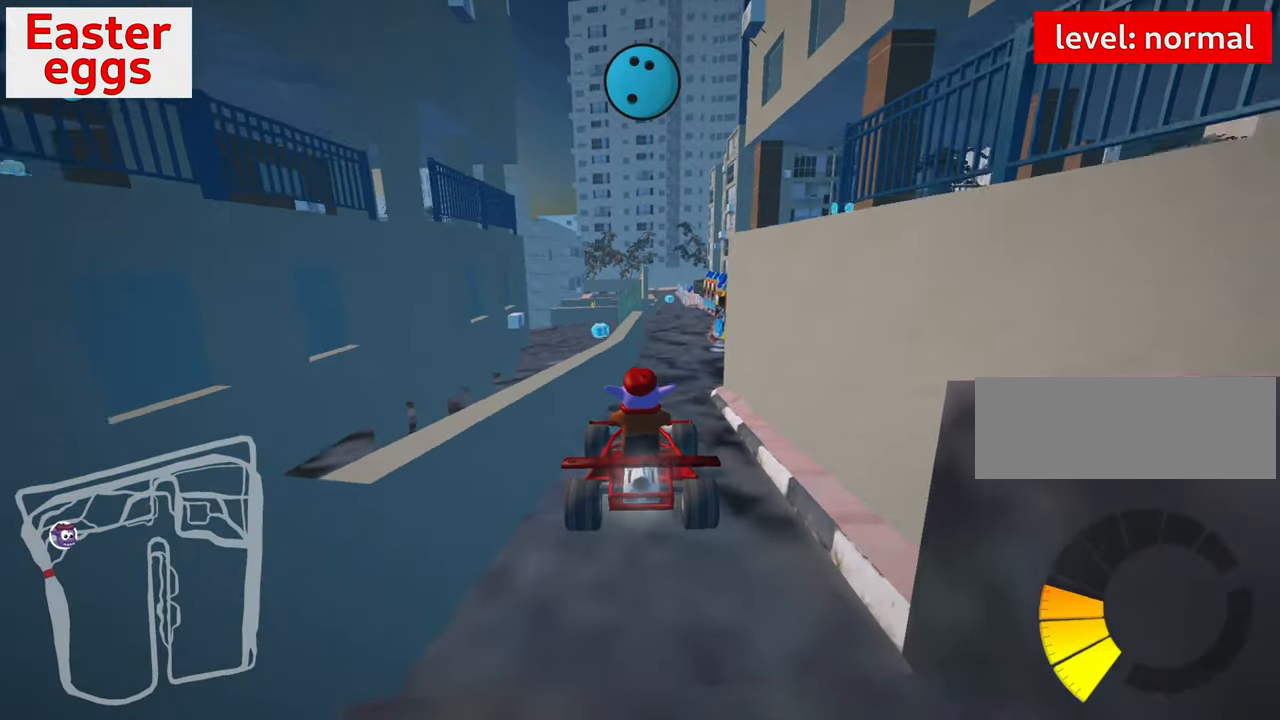
{"keys": ["right", "up"], "events": [[67, "down", "up"], [267, "up", "down"], [383, "right", "down"]]}
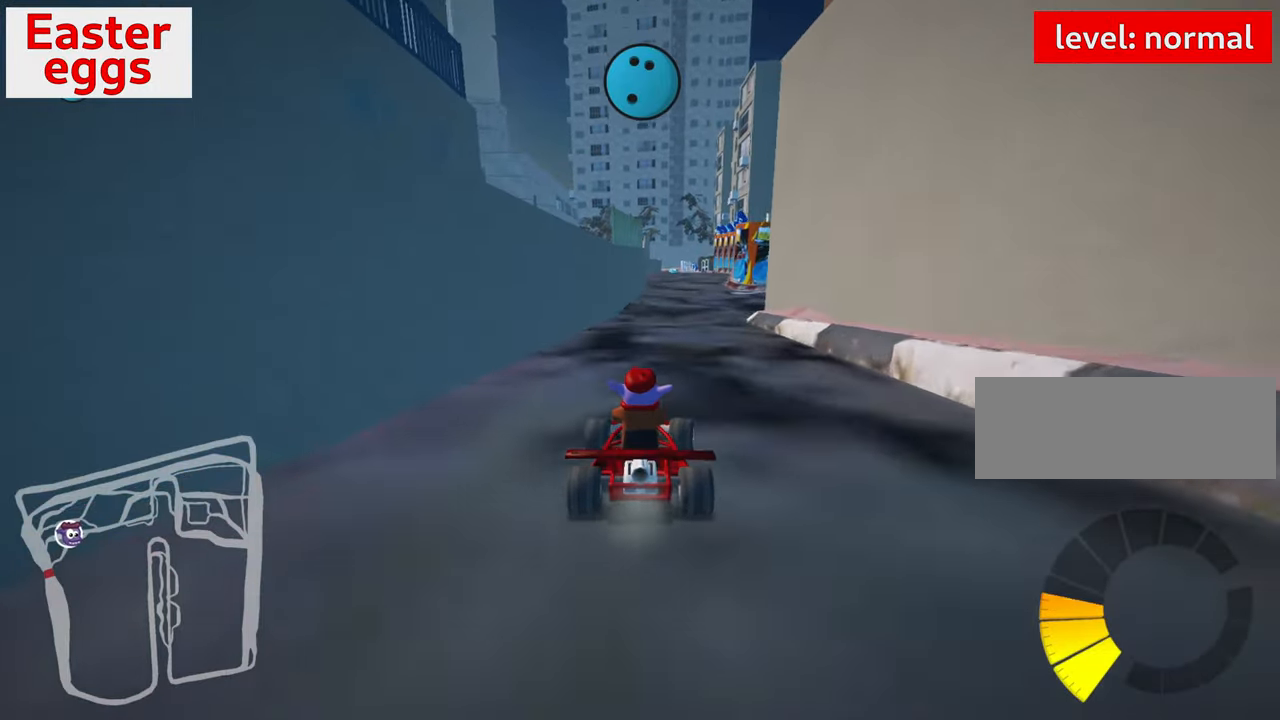
{"keys": ["up"], "events": [[33, "right", "up"]]}
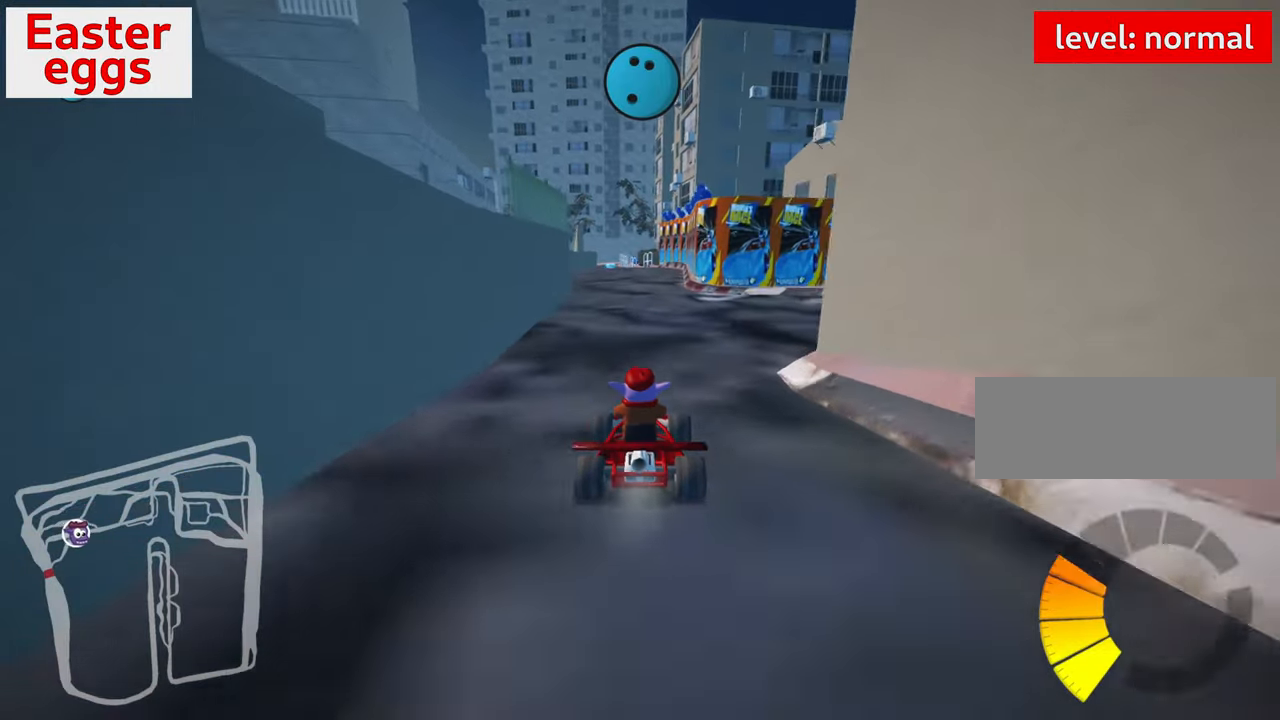
{"keys": [], "events": [[500, "up", "up"]]}
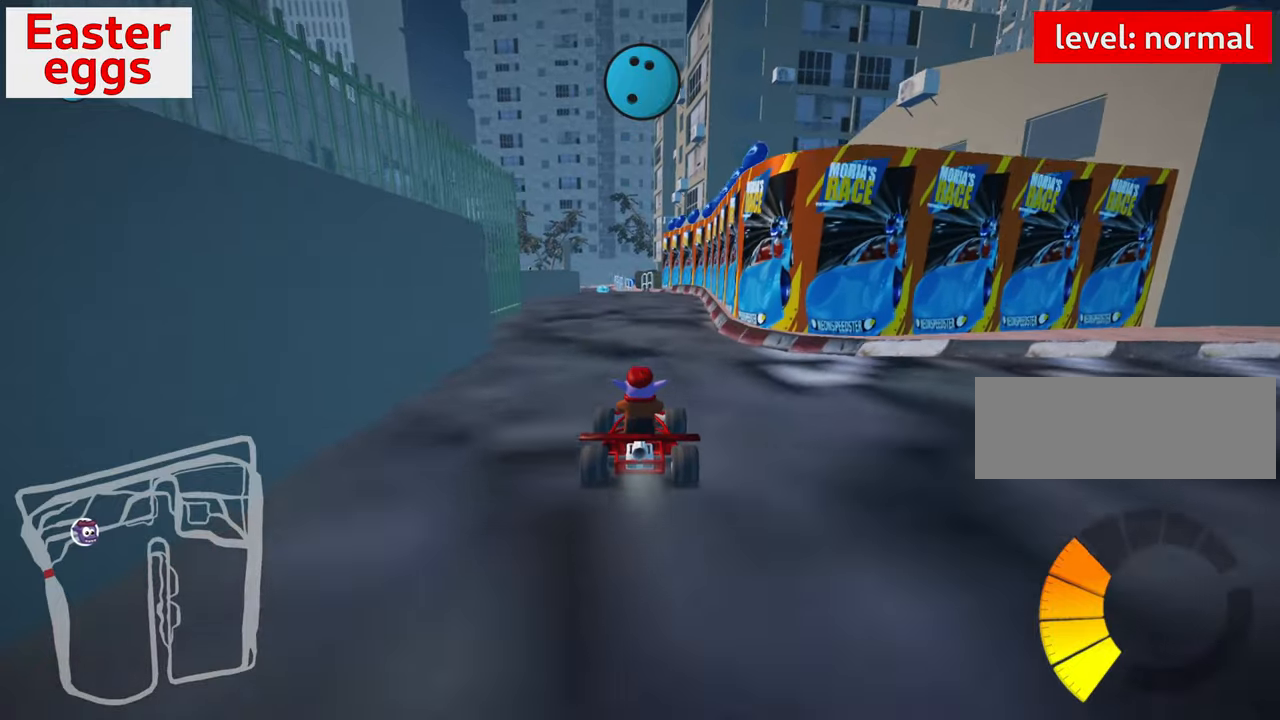
{"keys": [], "events": []}
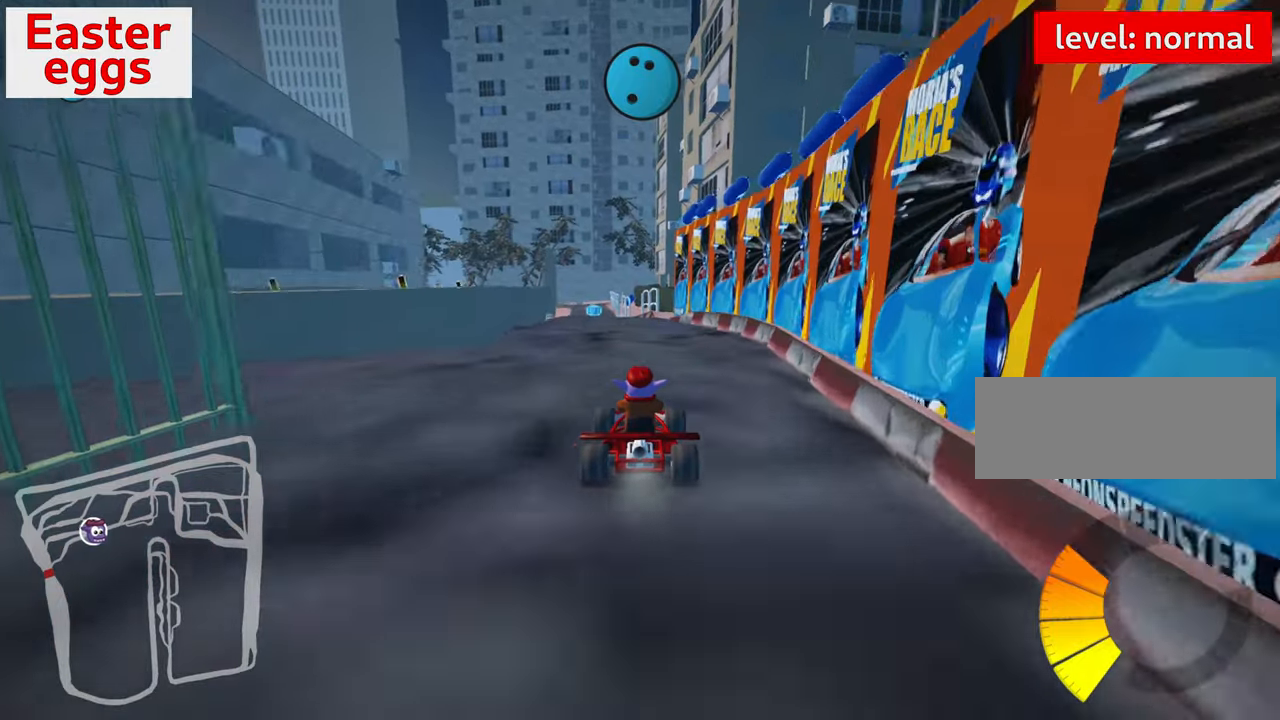
{"keys": ["down", "left", "skid"], "events": [[317, "left", "down"], [350, "skid", "down"], [467, "down", "down"]]}
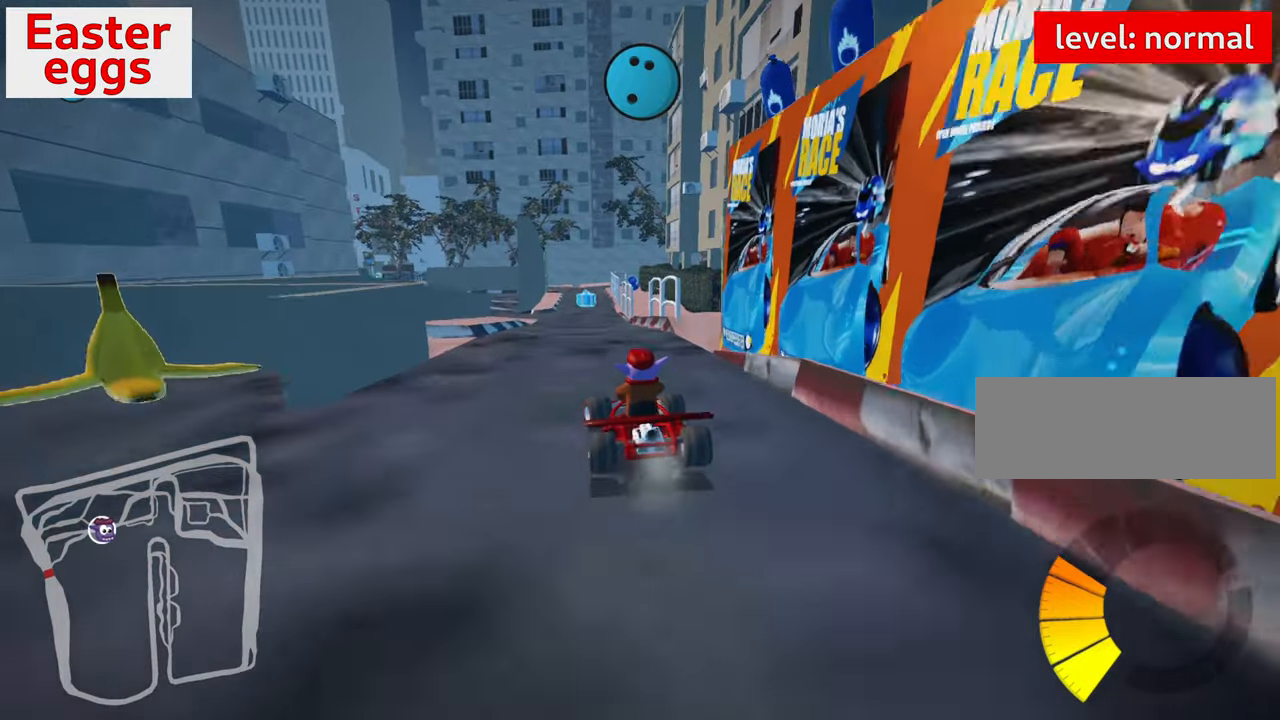
{"keys": ["down", "left"], "events": [[434, "skid", "up"]]}
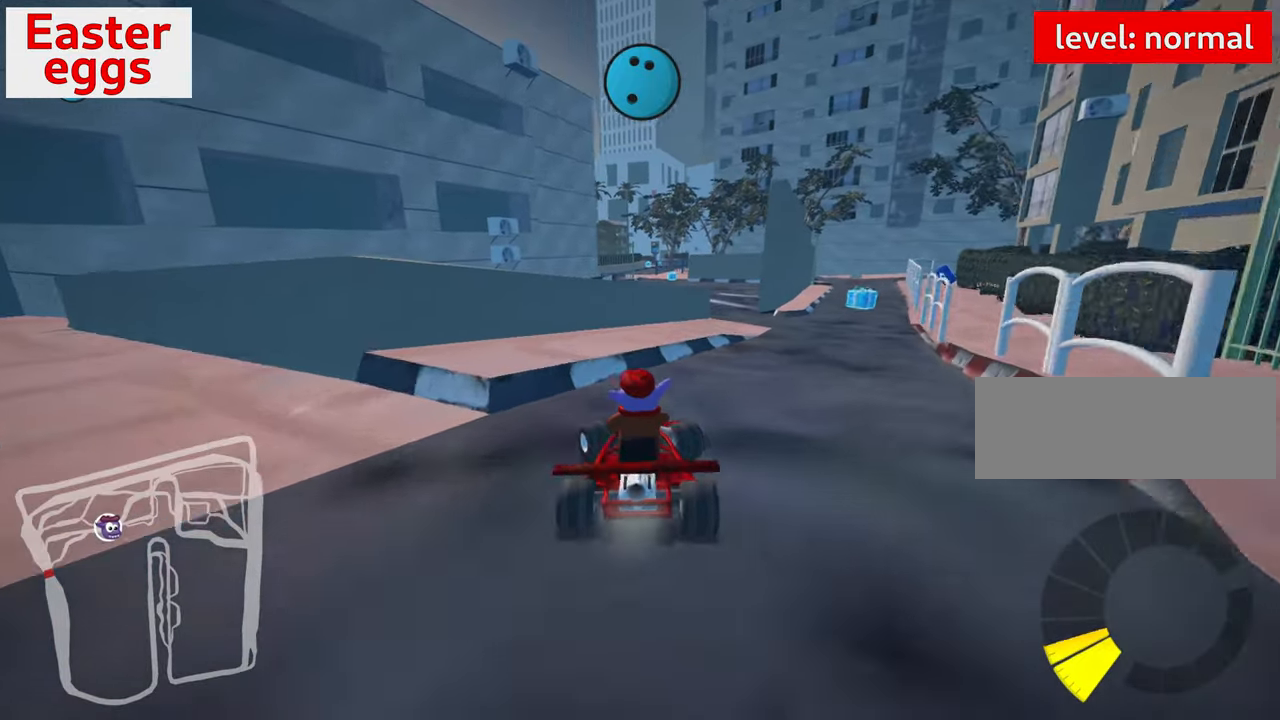
{"keys": ["down", "right"], "events": [[334, "left", "up"], [350, "right", "down"]]}
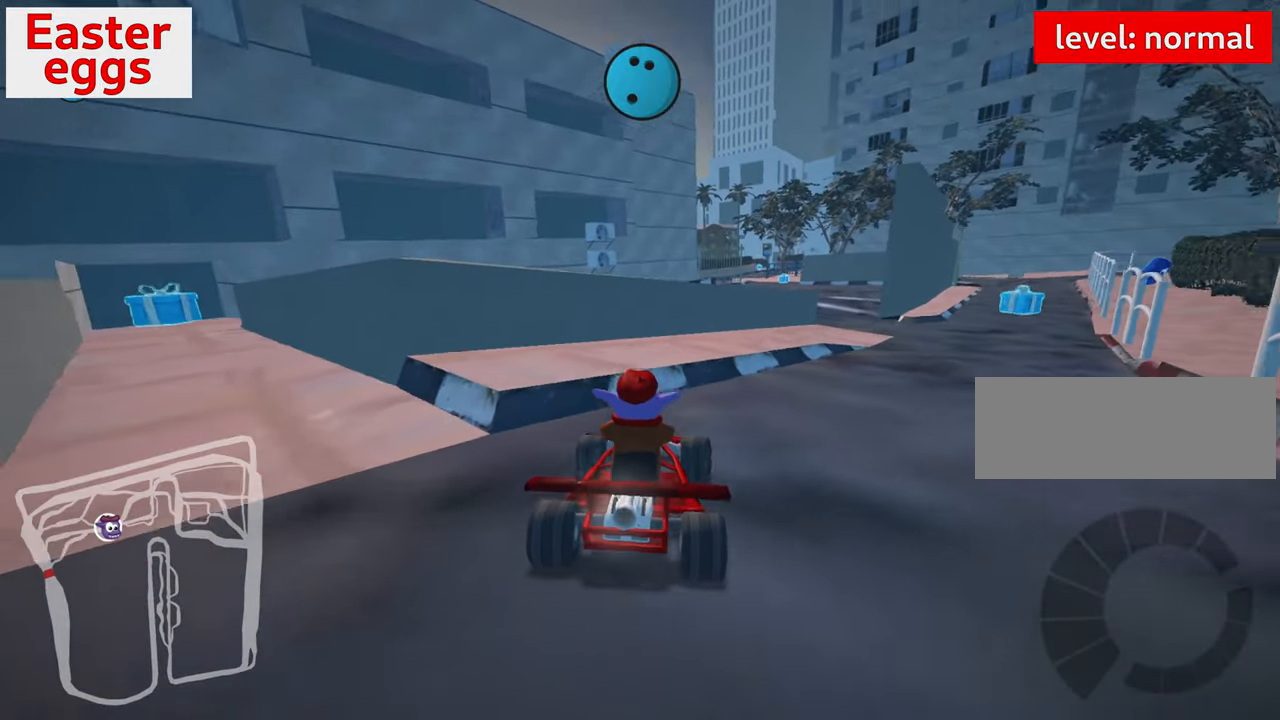
{"keys": ["left", "up"], "events": [[117, "down", "up"], [134, "right", "up"], [234, "up", "down"], [417, "left", "down"]]}
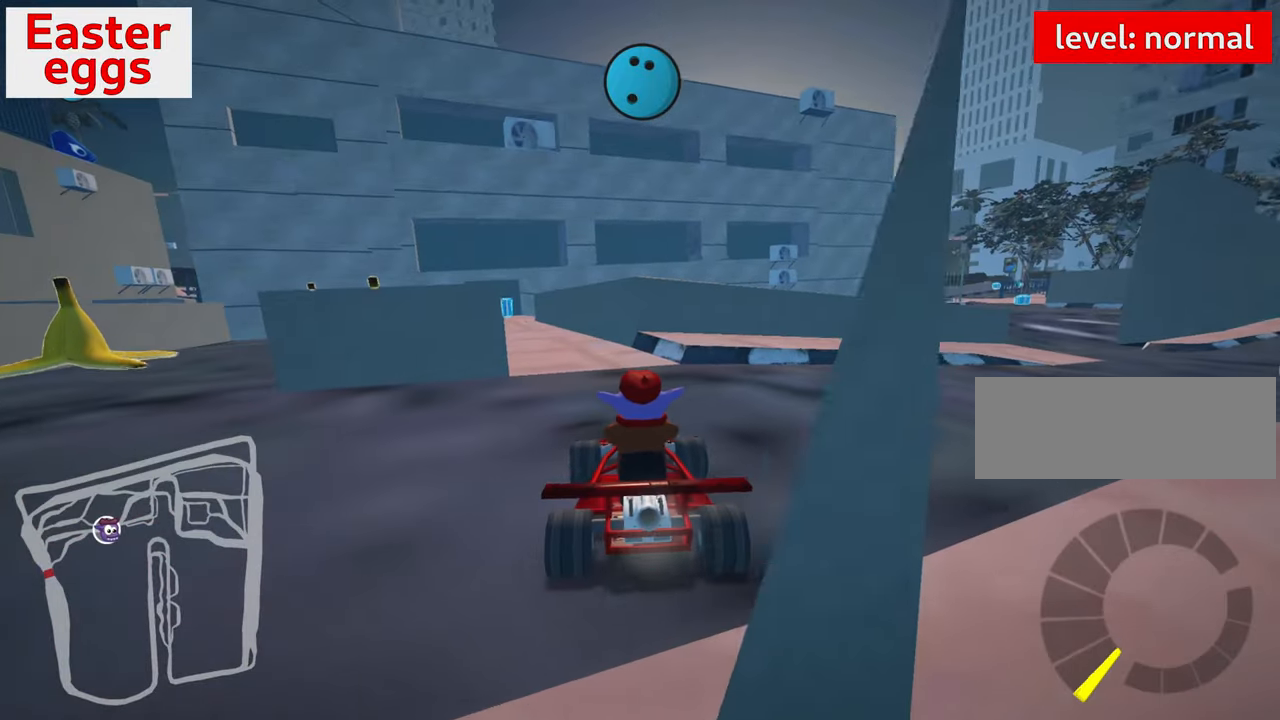
{"keys": ["down"], "events": [[50, "left", "up"], [300, "up", "up"], [417, "down", "down"]]}